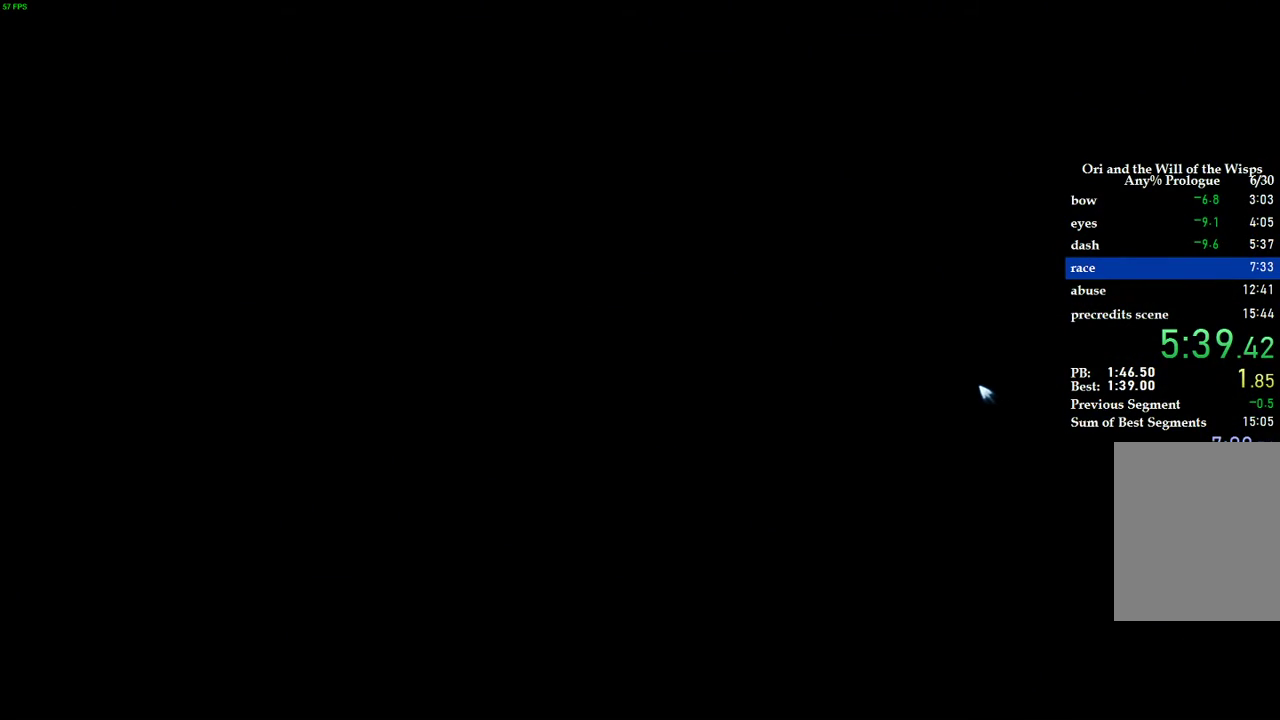
Gameplay with keyboard; each line is a JSON object with the keys held at the frame after it. "events" lists presses ("down") and releases ("up") of "1", "2", "3", "4", "5", "a", "alt", "b", "c", "caps_lock", "ctrl", "d", "e", "escape", "f", "f1", "f2", "f3", "f4", "f5", "g", "q", "r", "s", "shift", "space", "super", "t", "tab", "tilde", "v", "w", "x" and "z" between this image and that frame as [ms after this image, input, new state], when the widget could be followed in between. No other keys are recorded. Mouse input is not recorded.
{"keys": [], "events": [[80, "escape", "up"], [160, "escape", "down"], [240, "escape", "up"], [320, "escape", "down"], [380, "escape", "up"]]}
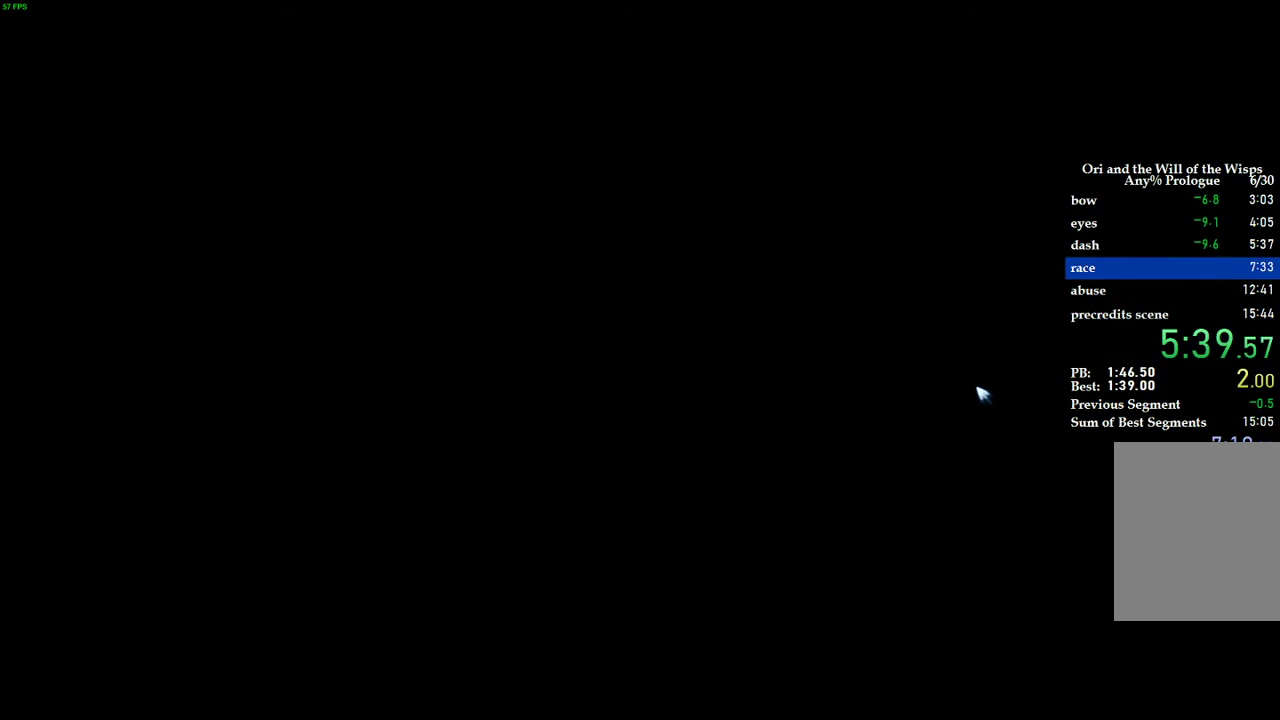
{"keys": [], "events": [[180, "escape", "down"], [280, "escape", "up"], [360, "escape", "down"], [440, "escape", "up"]]}
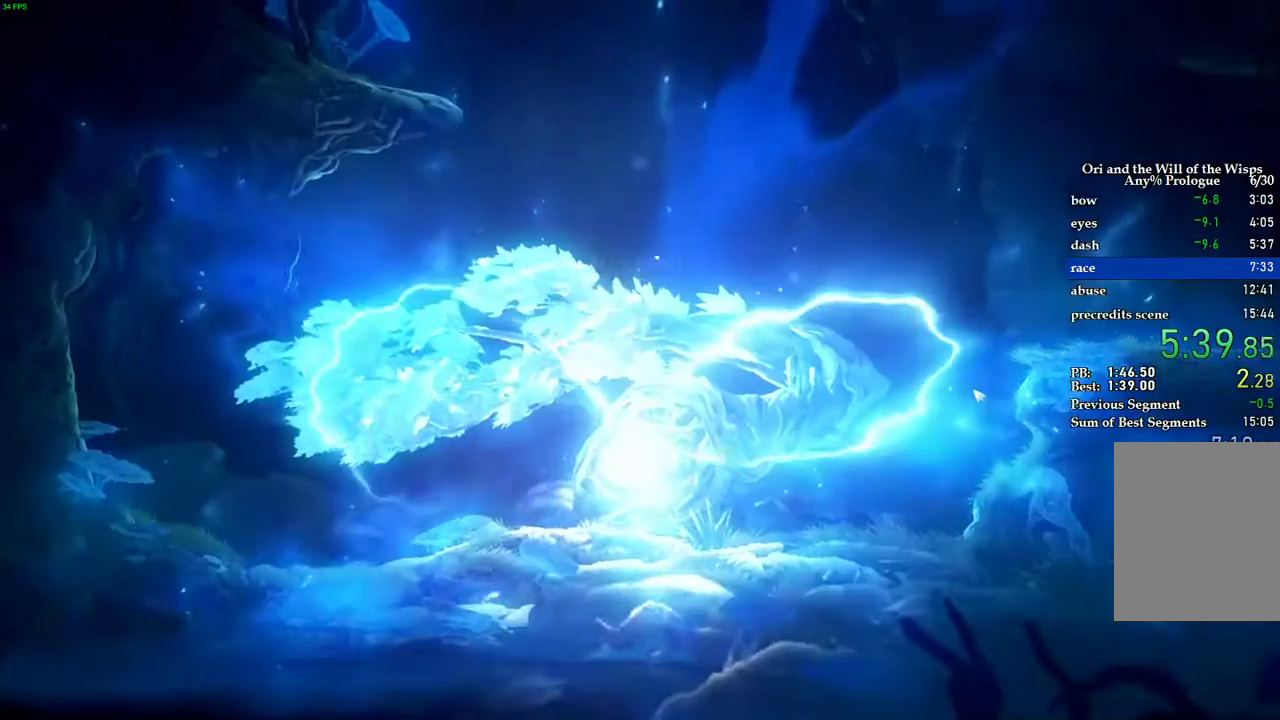
{"keys": [], "events": [[320, "escape", "down"], [360, "escape", "up"]]}
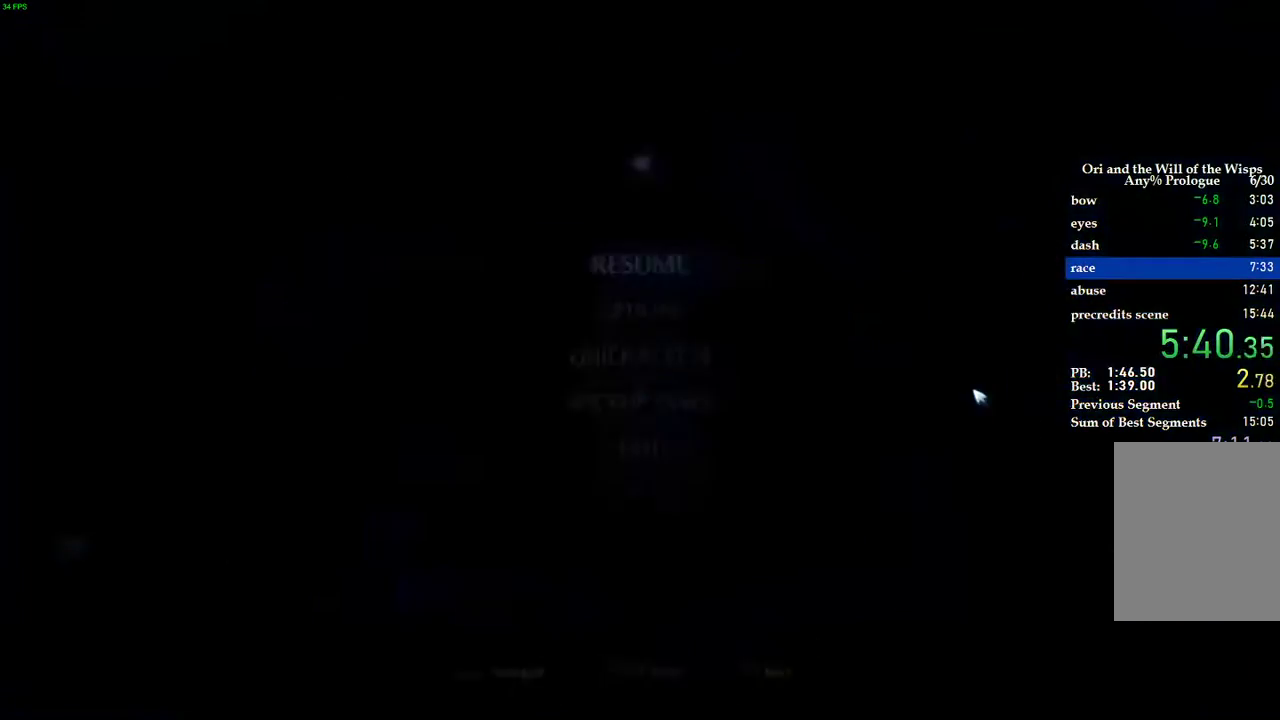
{"keys": ["space"], "events": [[240, "w", "down"], [340, "space", "down"], [340, "w", "up"], [400, "space", "up"], [500, "space", "down"]]}
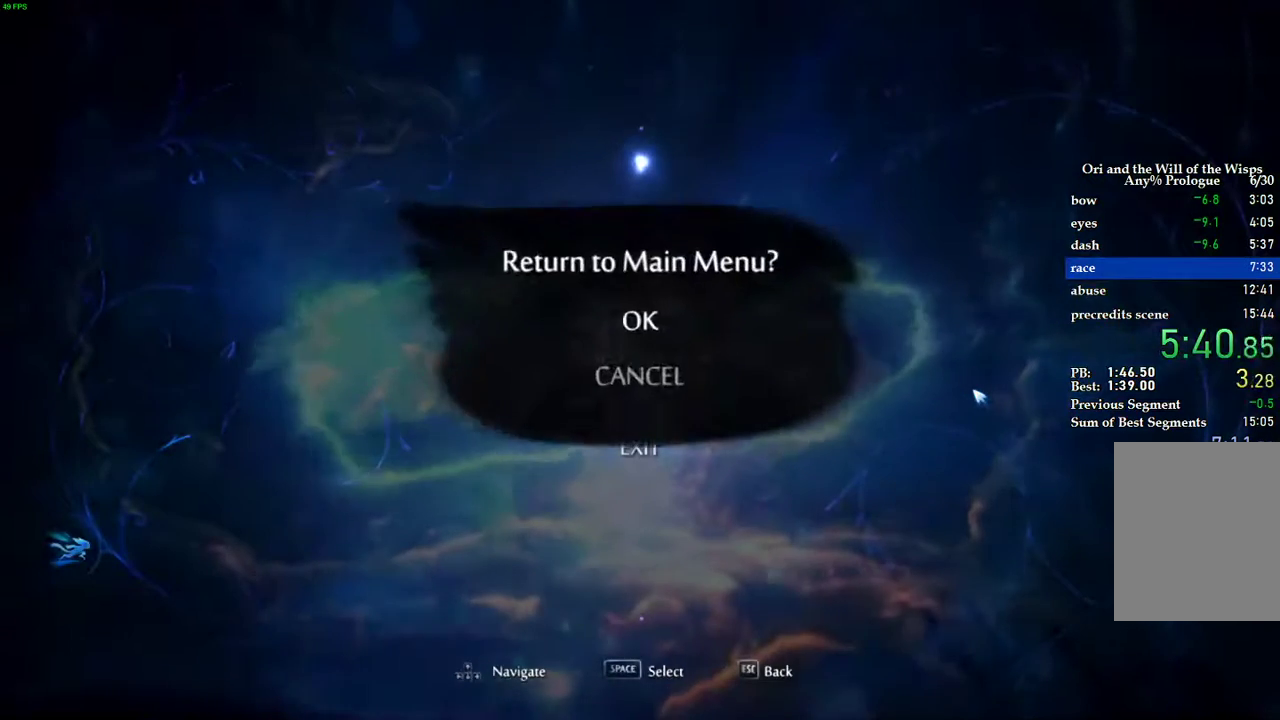
{"keys": [], "events": [[60, "space", "up"], [140, "space", "down"], [200, "space", "up"], [240, "space", "down"], [300, "space", "up"], [360, "space", "down"], [400, "space", "up"]]}
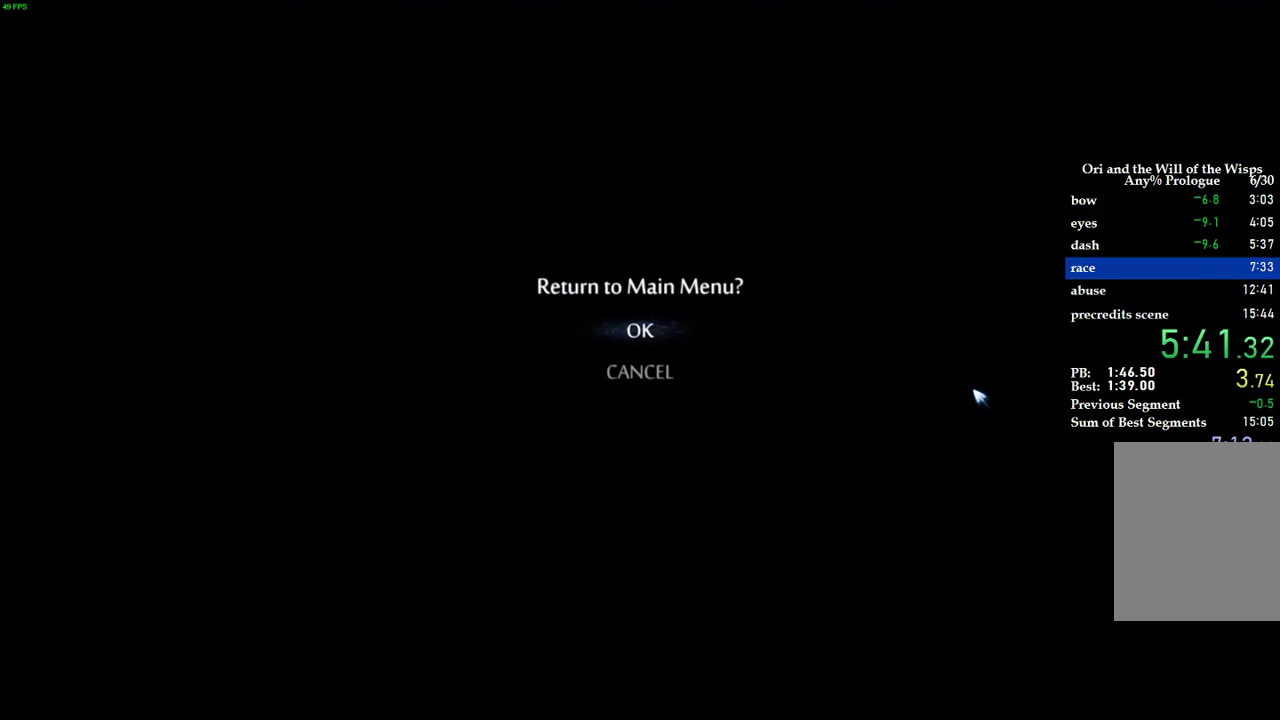
{"keys": [], "events": []}
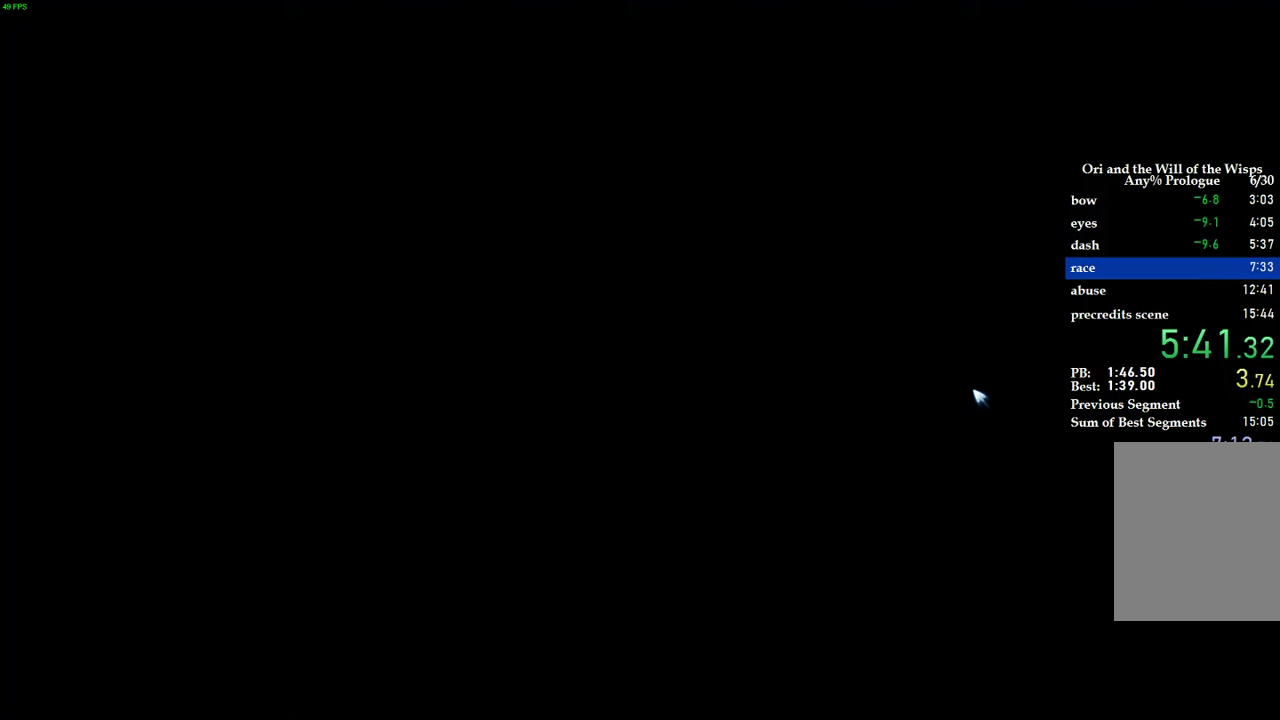
{"keys": [], "events": []}
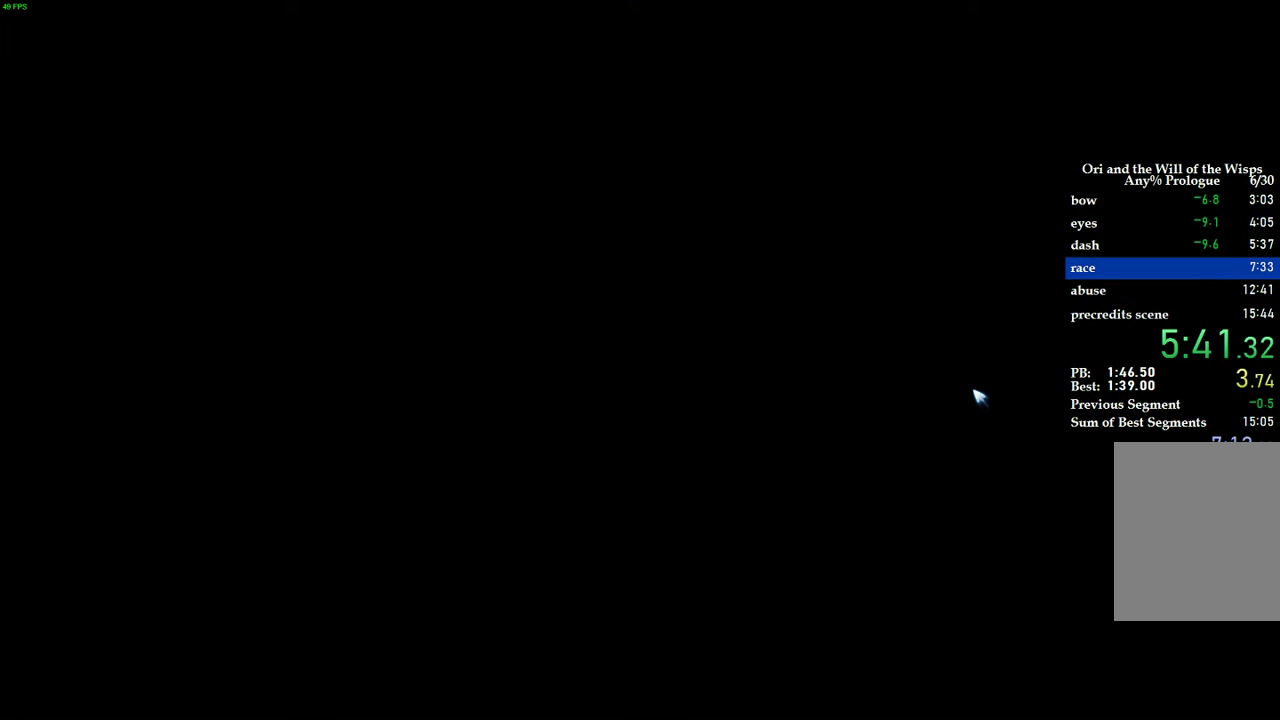
{"keys": [], "events": []}
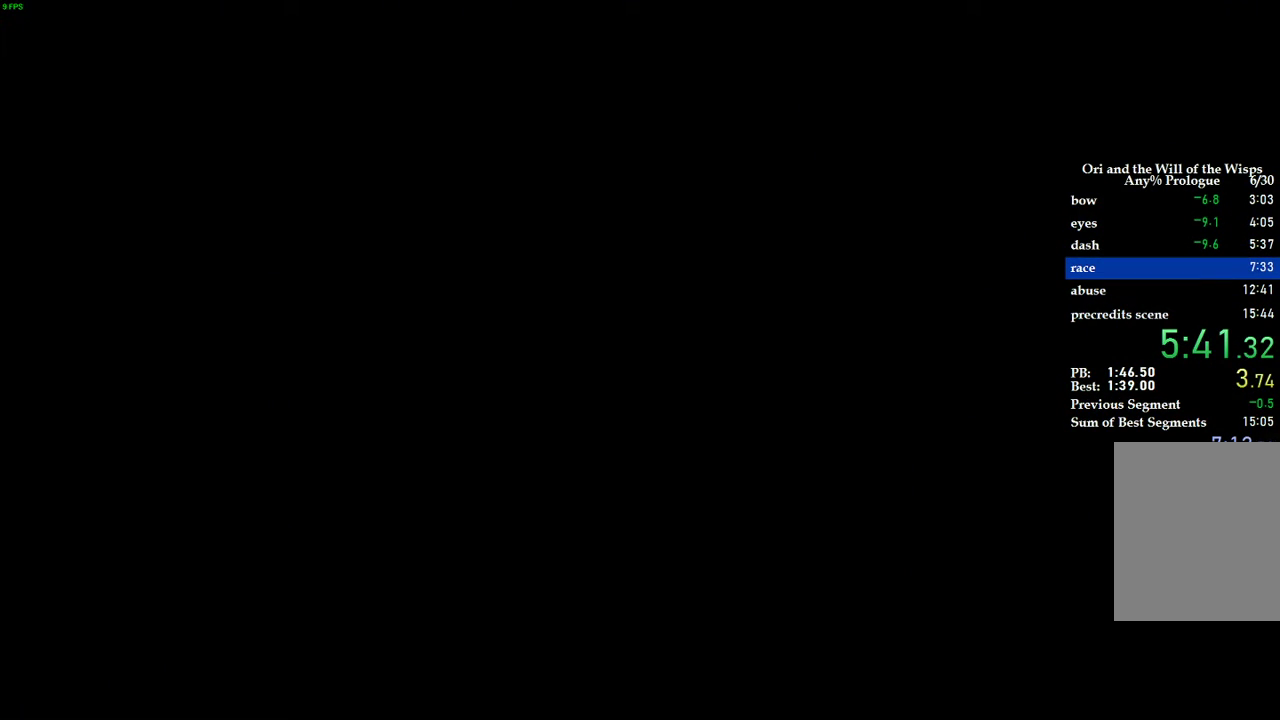
{"keys": [], "events": []}
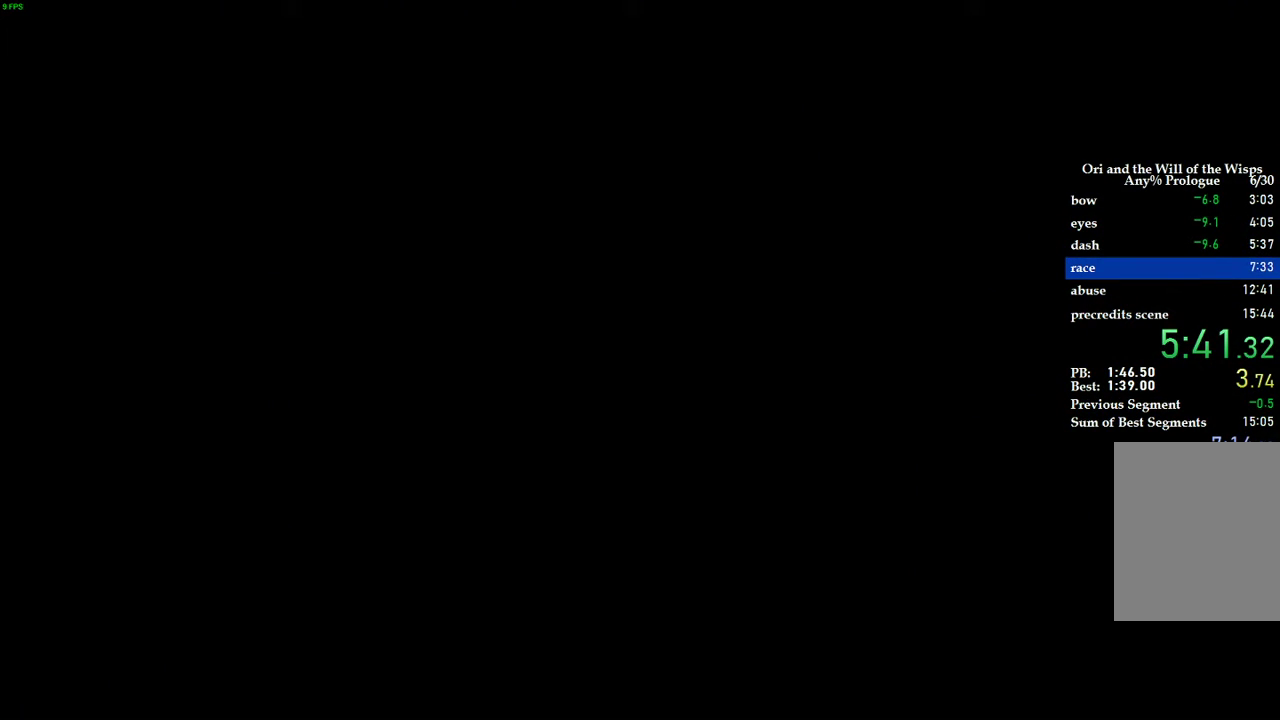
{"keys": [], "events": []}
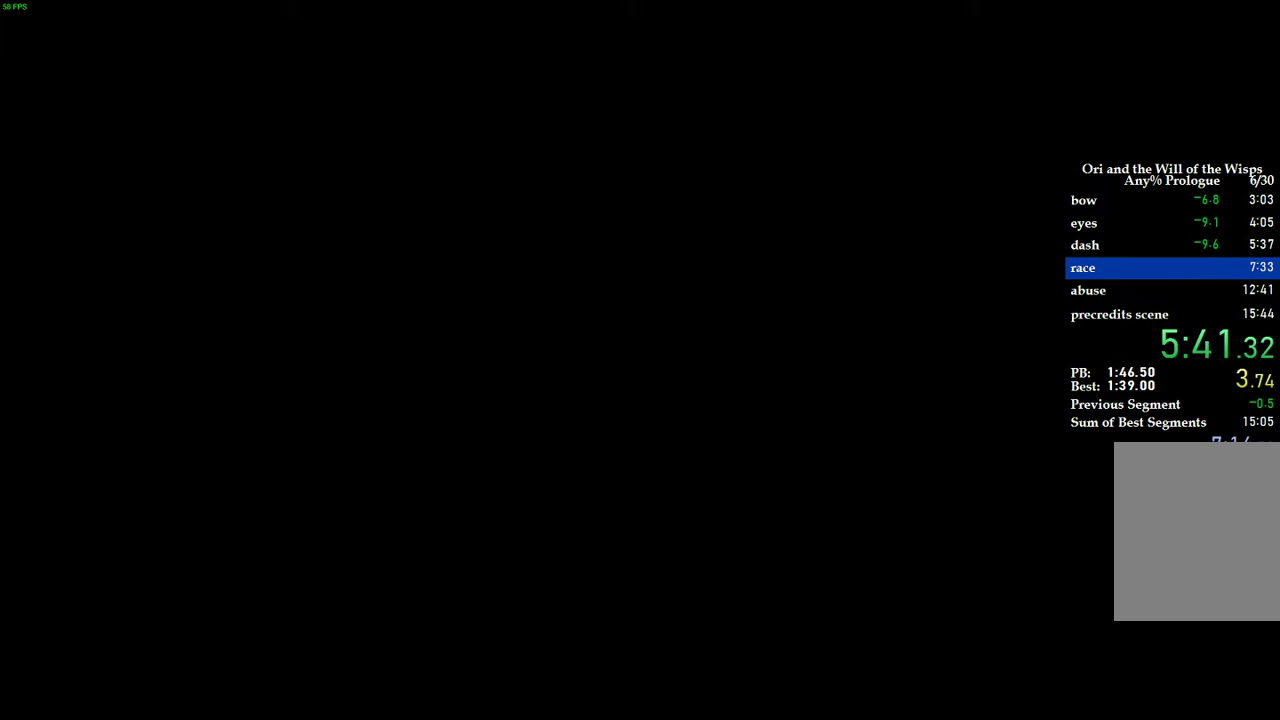
{"keys": [], "events": []}
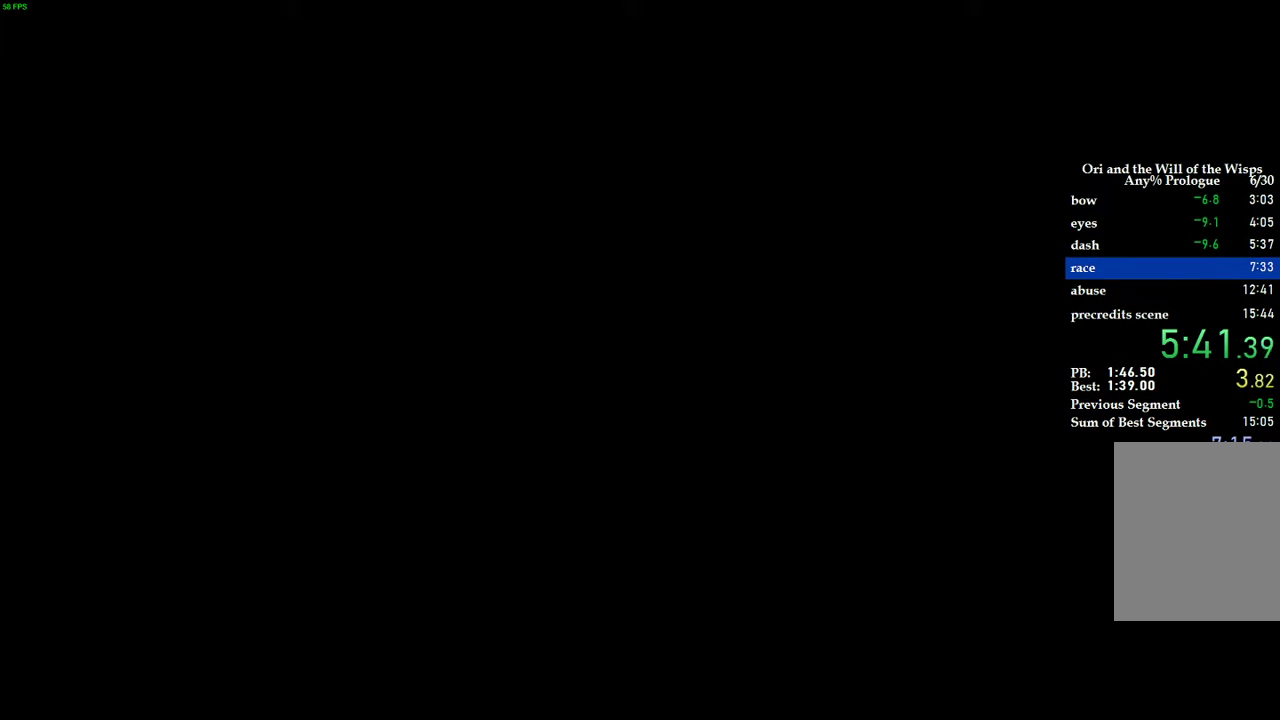
{"keys": [], "events": []}
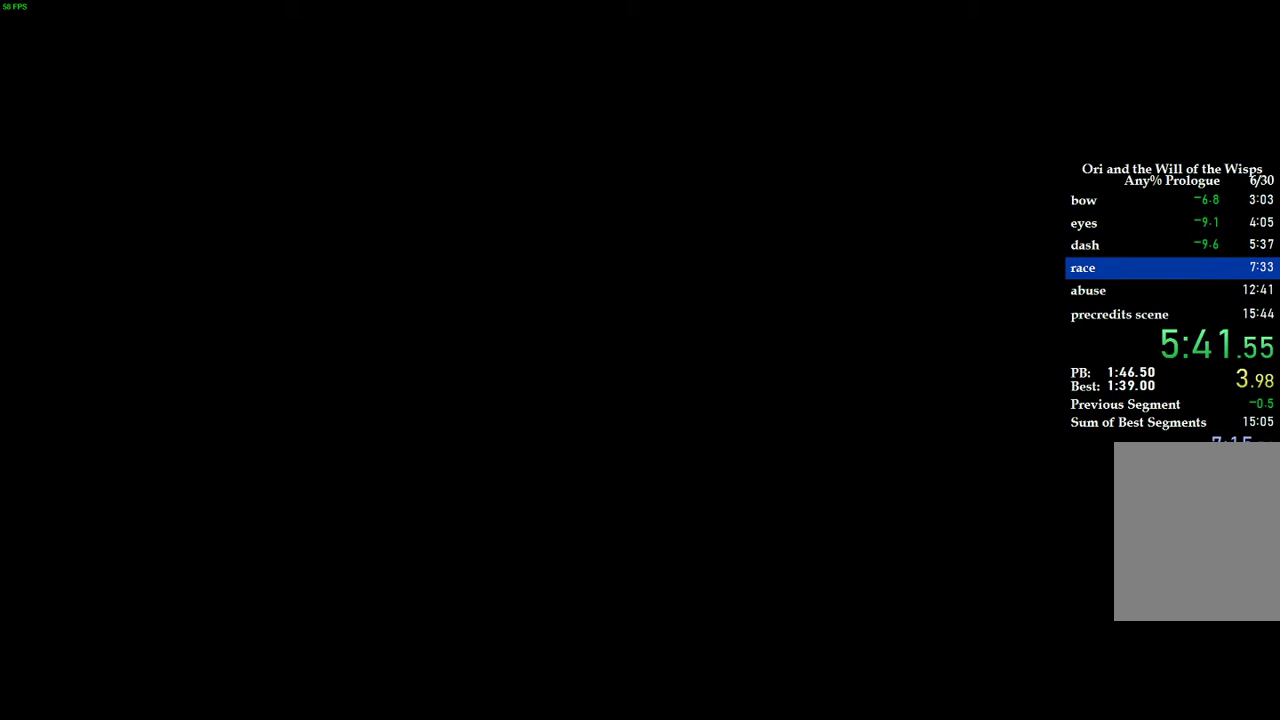
{"keys": [], "events": []}
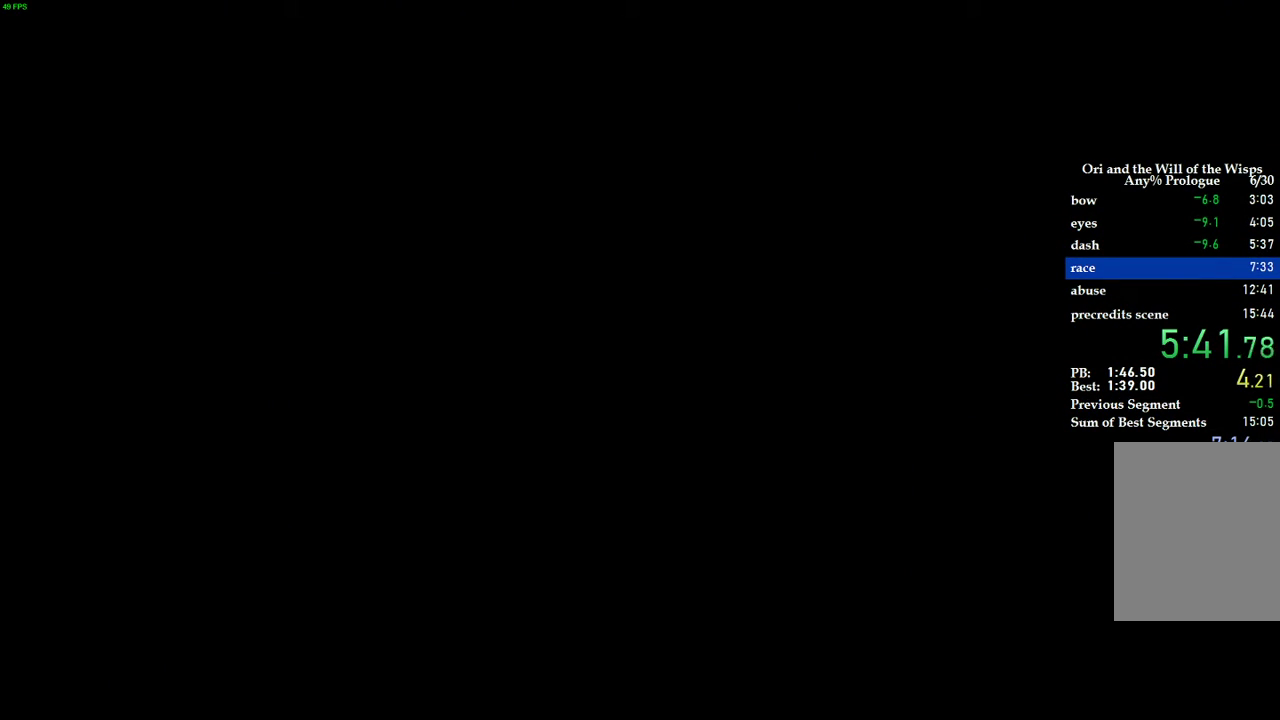
{"keys": [], "events": [[180, "space", "down"], [220, "space", "up"], [320, "space", "down"], [400, "space", "up"]]}
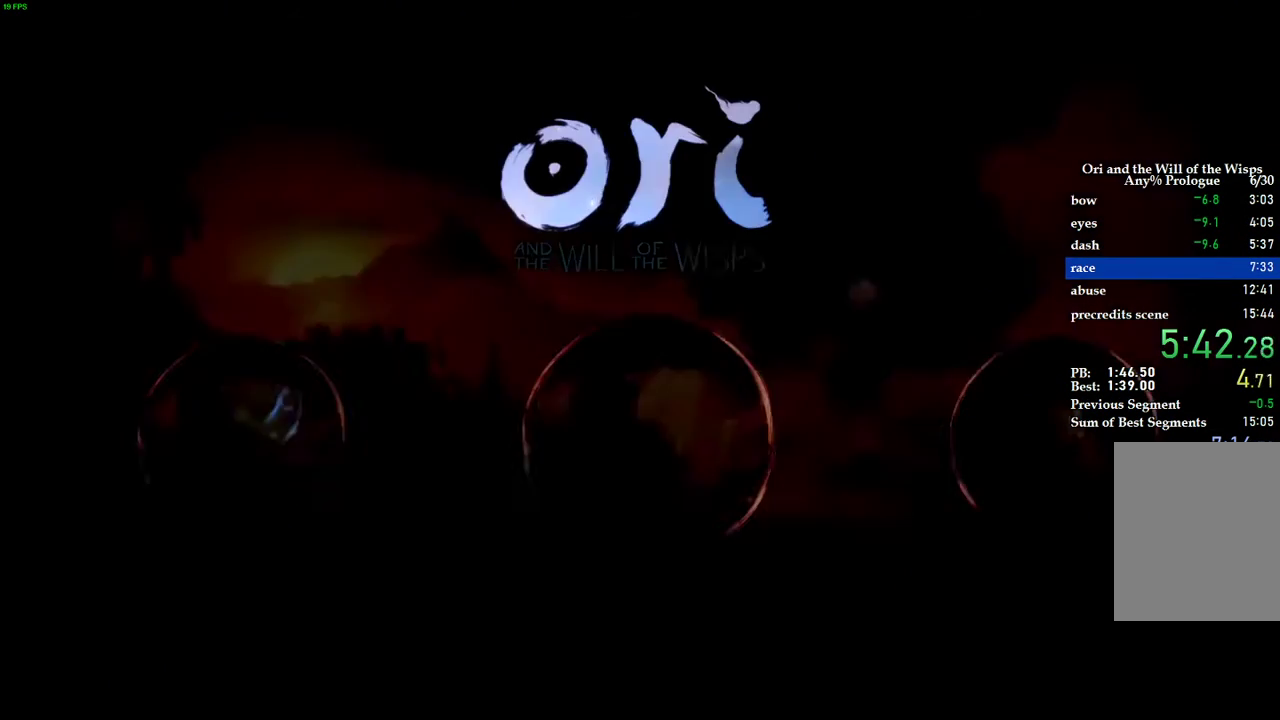
{"keys": ["space"], "events": [[300, "d", "down"], [420, "d", "up"], [440, "space", "down"]]}
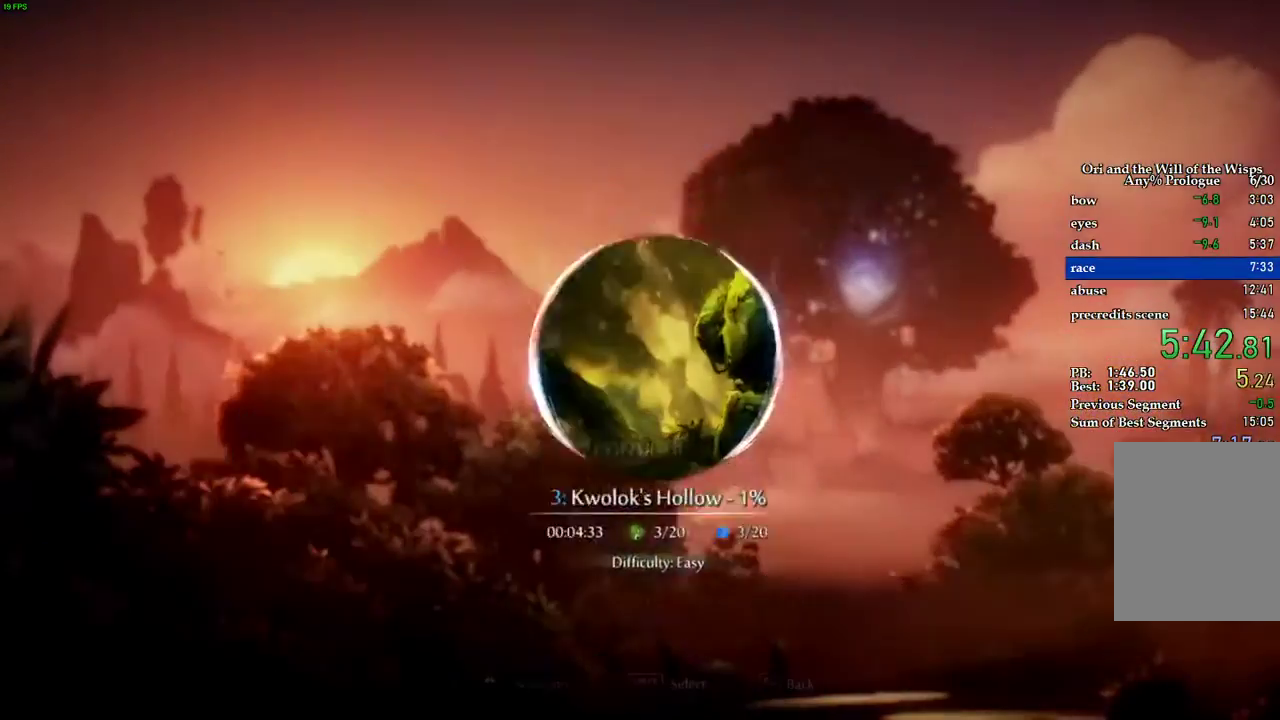
{"keys": [], "events": [[20, "space", "up"], [100, "space", "down"], [160, "space", "up"], [220, "space", "down"], [280, "space", "up"]]}
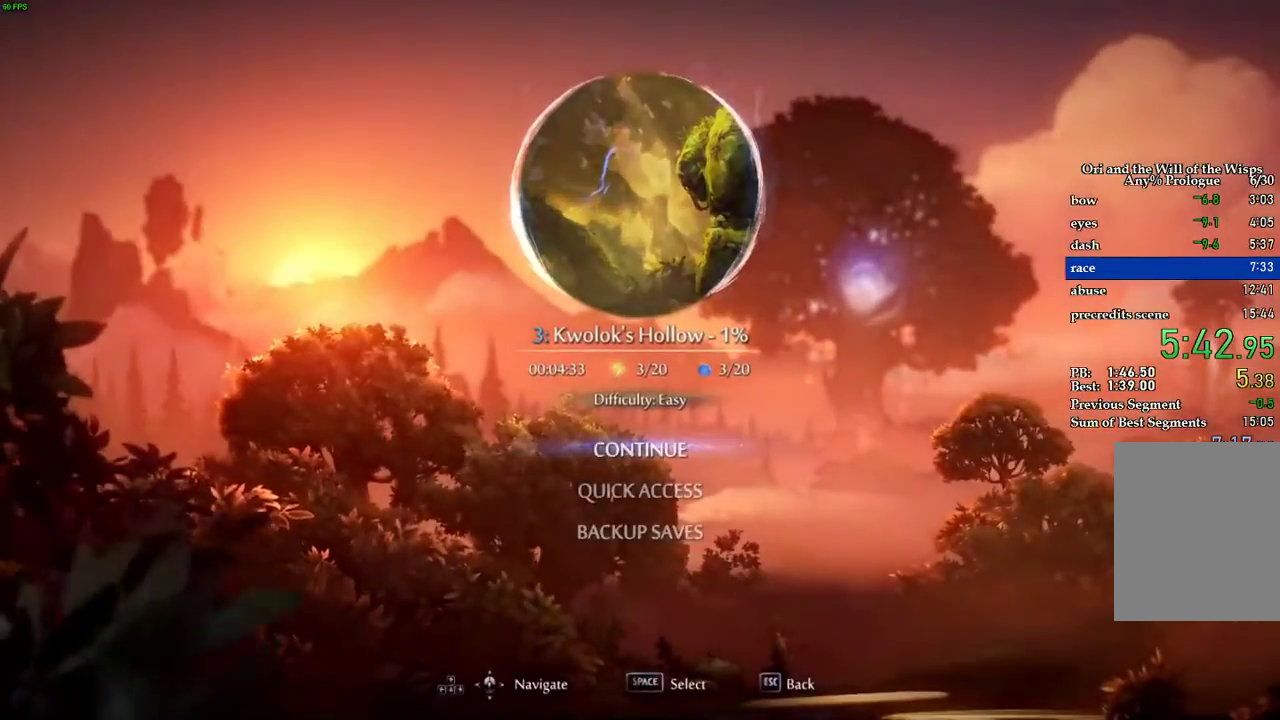
{"keys": ["d"], "events": [[120, "d", "down"]]}
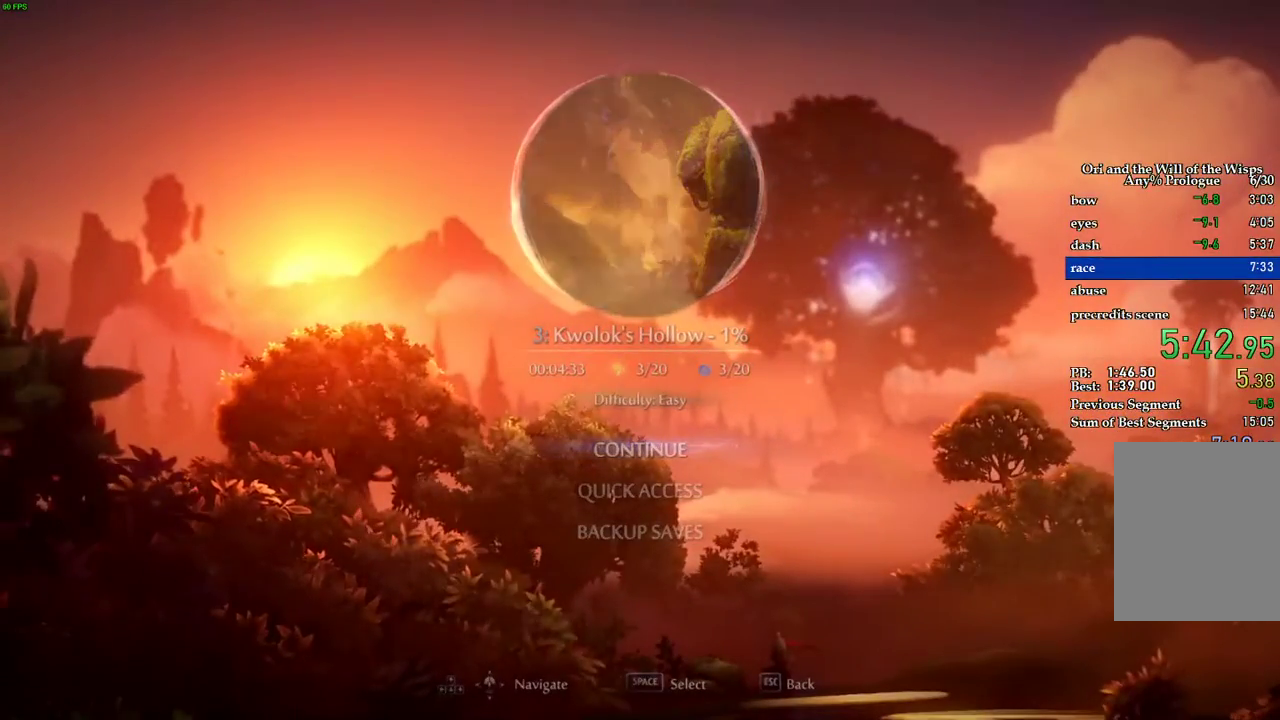
{"keys": ["d"], "events": []}
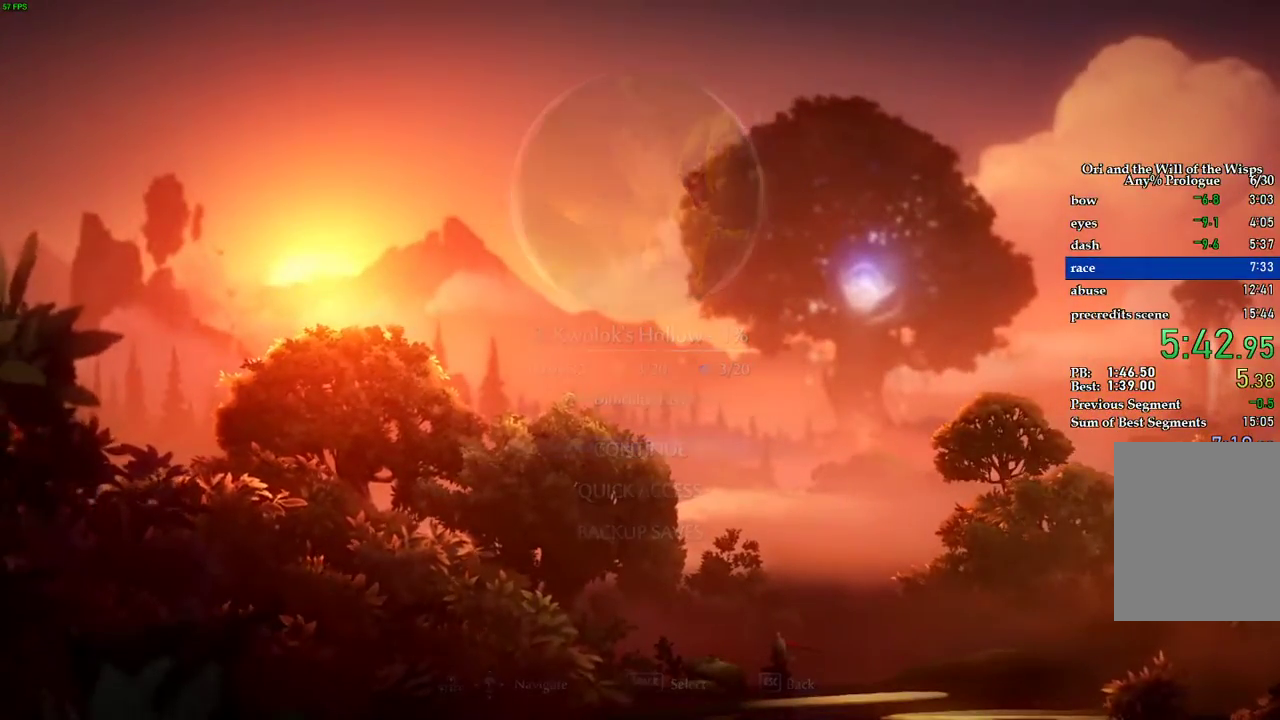
{"keys": ["d"], "events": []}
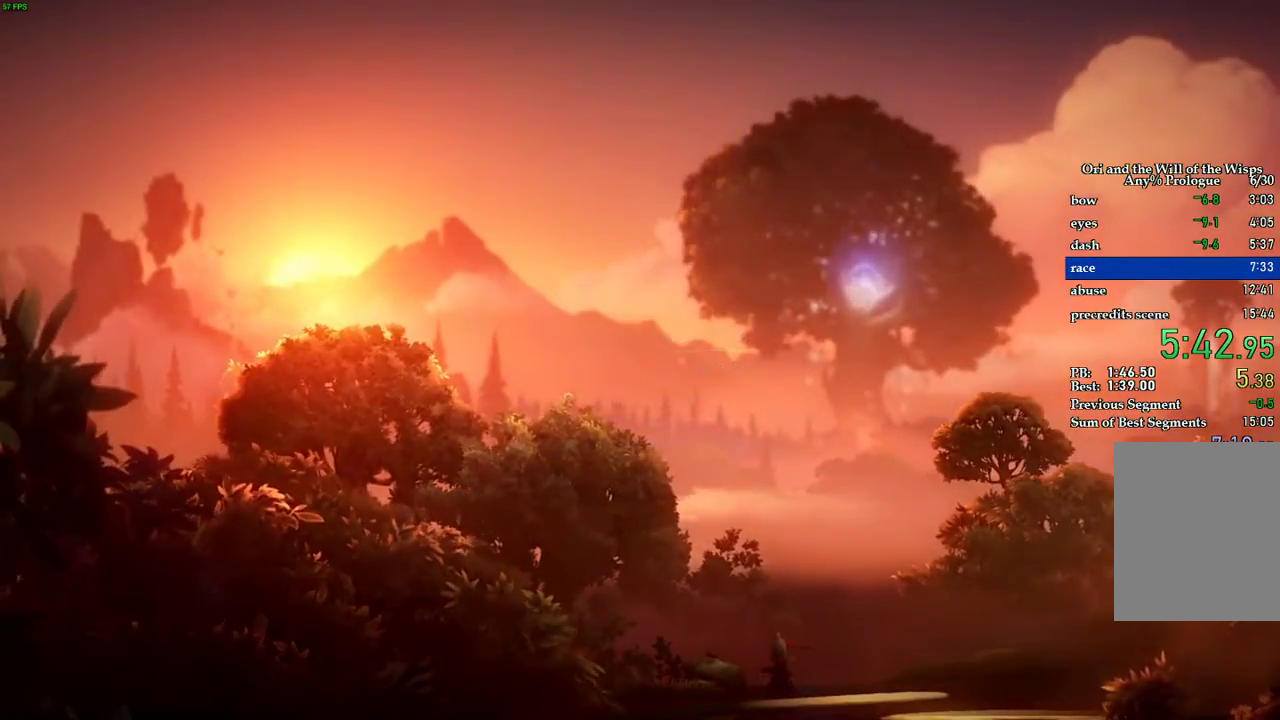
{"keys": ["d"], "events": []}
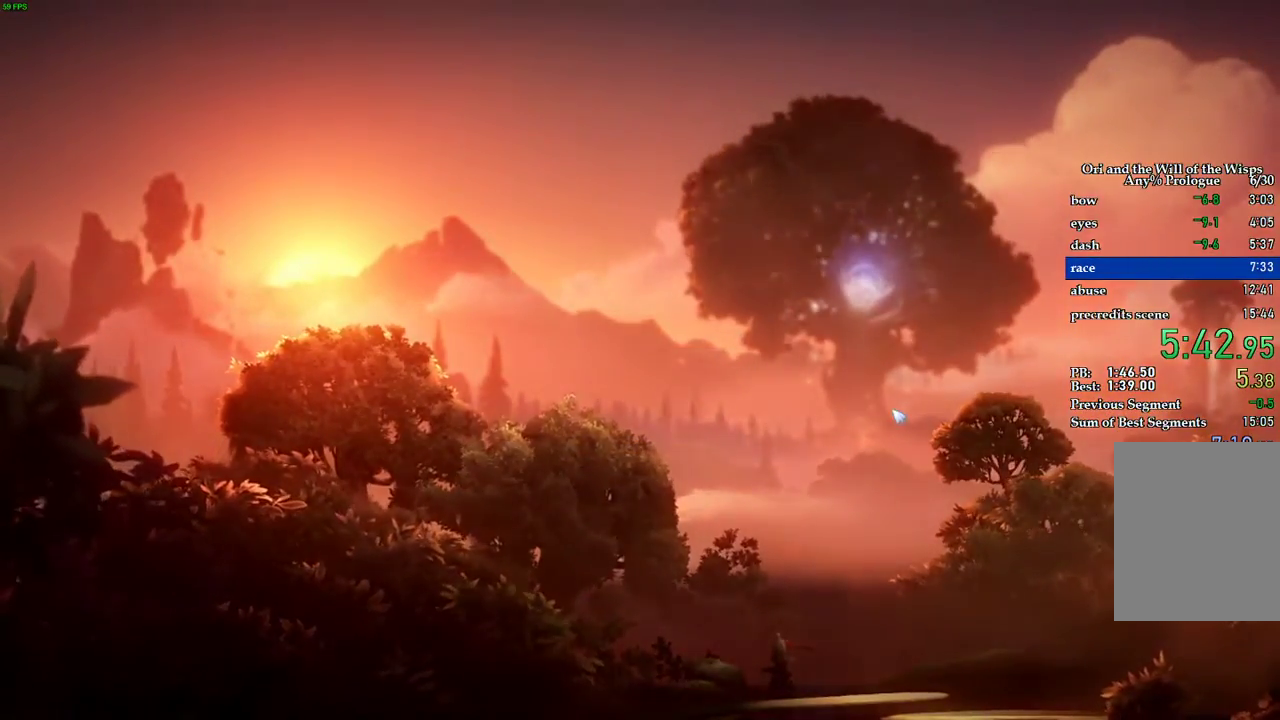
{"keys": ["d"], "events": []}
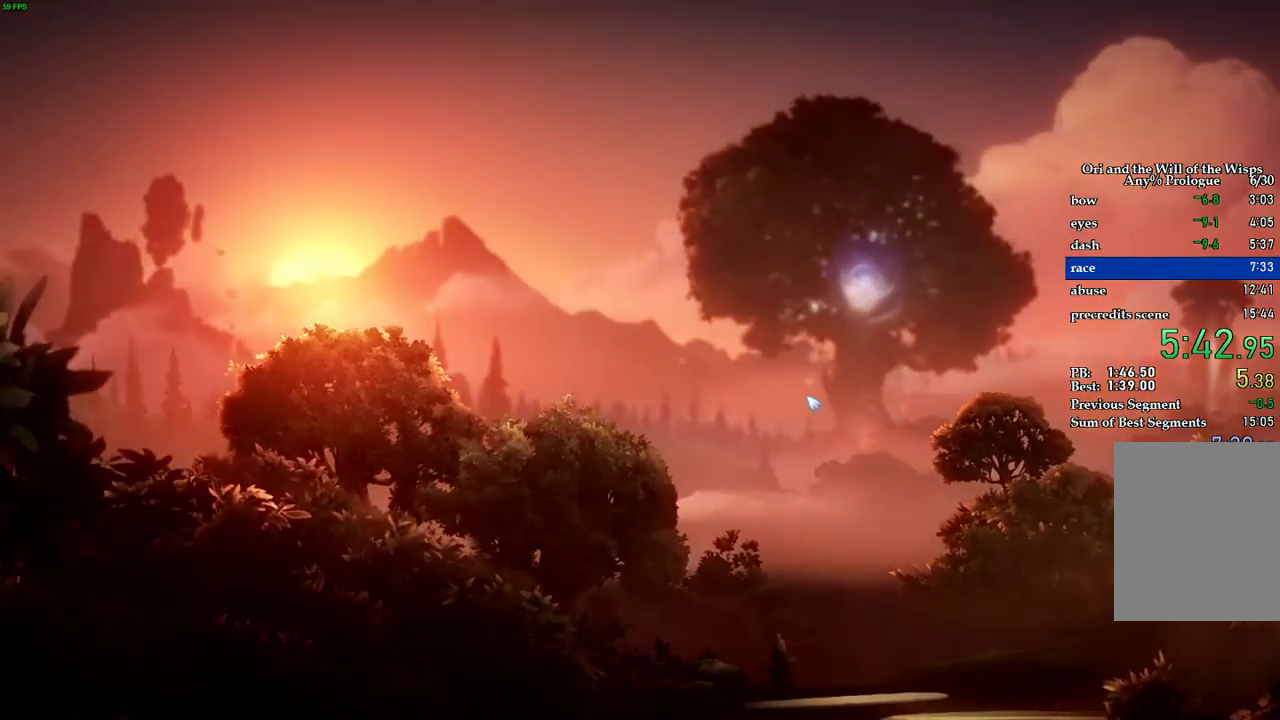
{"keys": ["d"], "events": []}
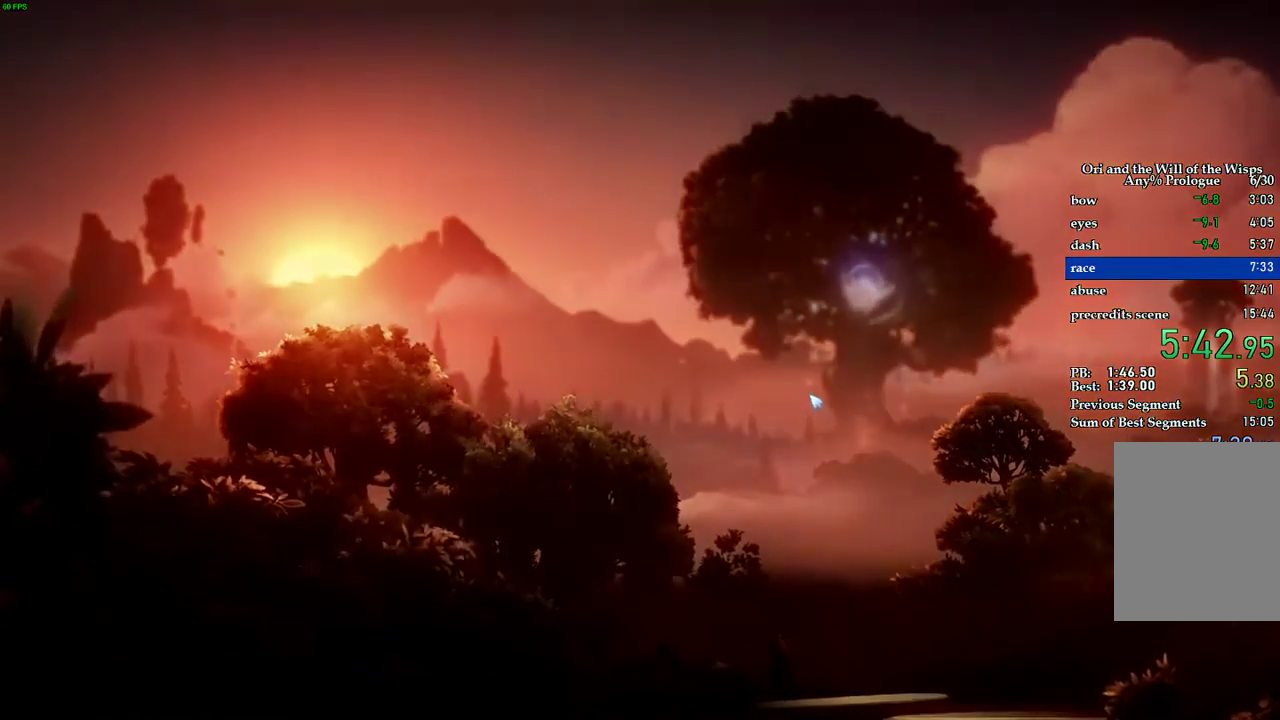
{"keys": ["d"], "events": []}
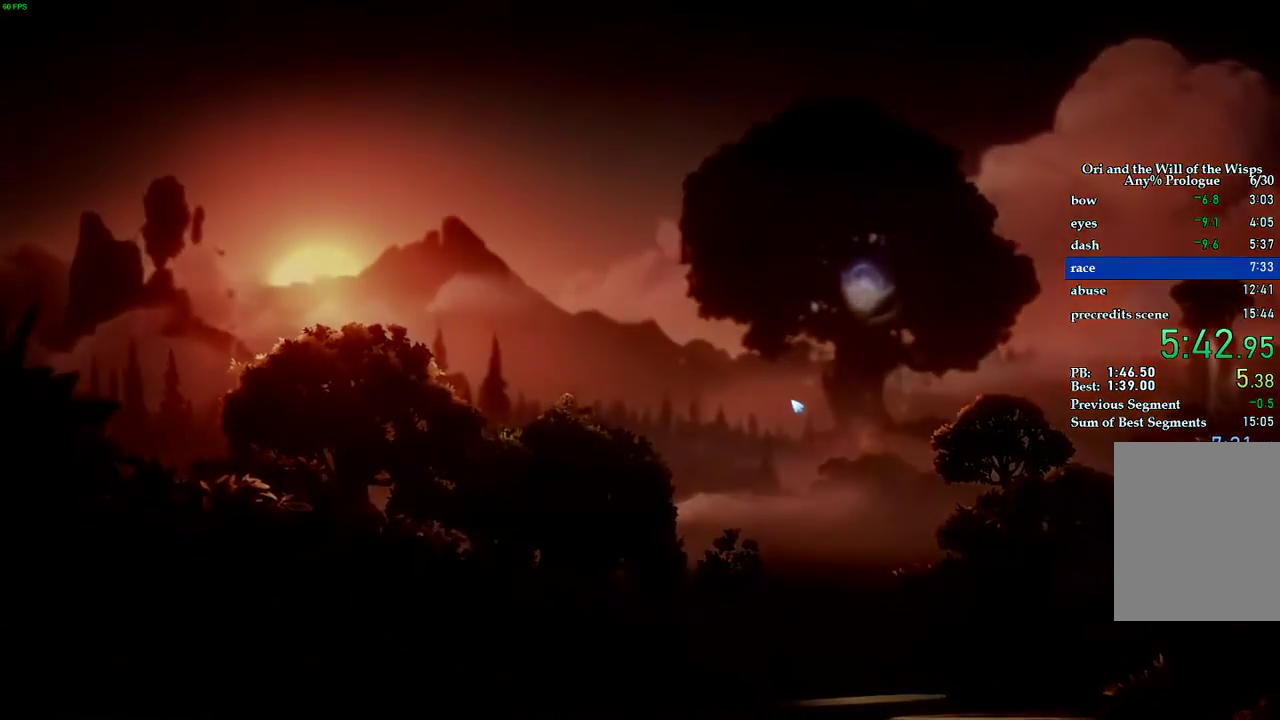
{"keys": ["d"], "events": []}
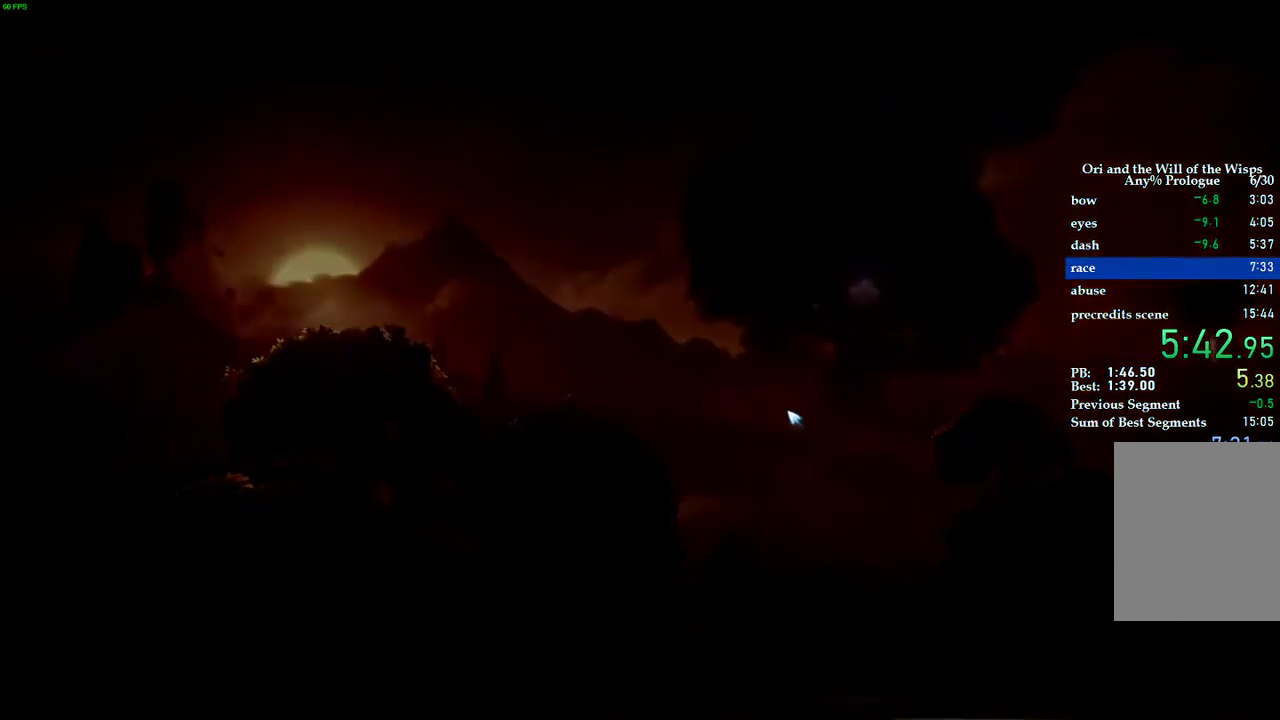
{"keys": ["d"], "events": []}
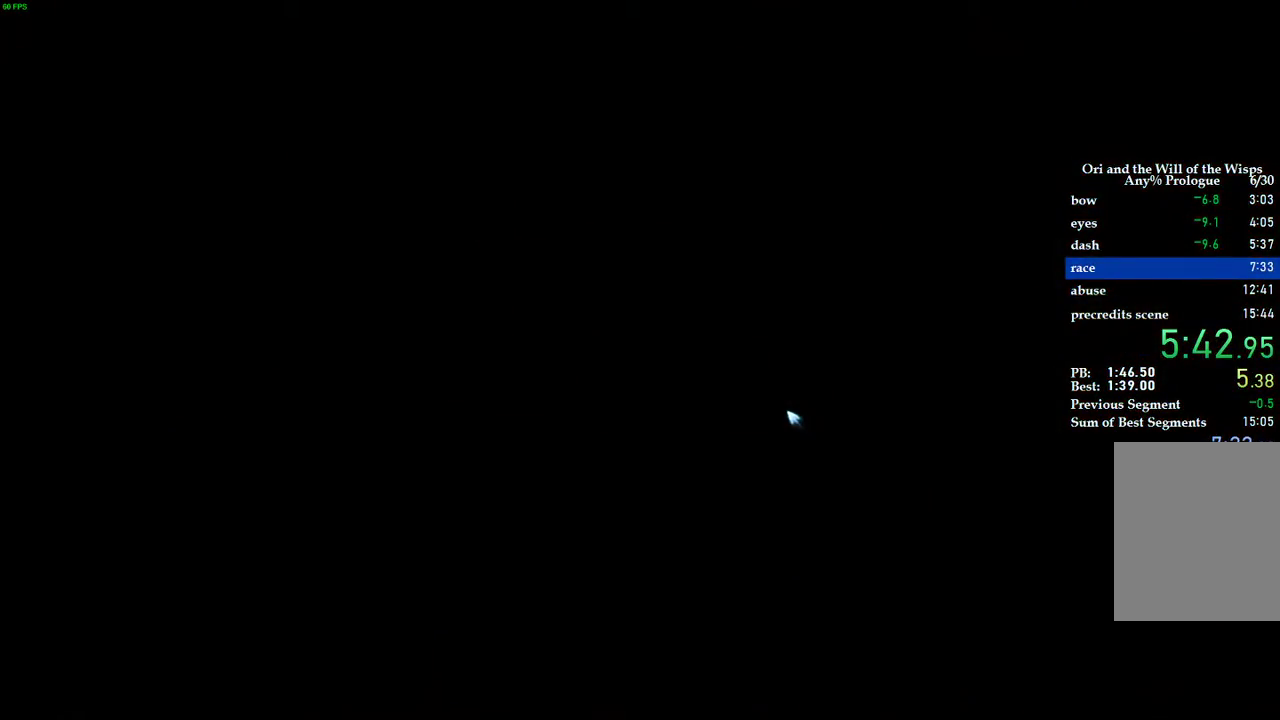
{"keys": ["d"], "events": []}